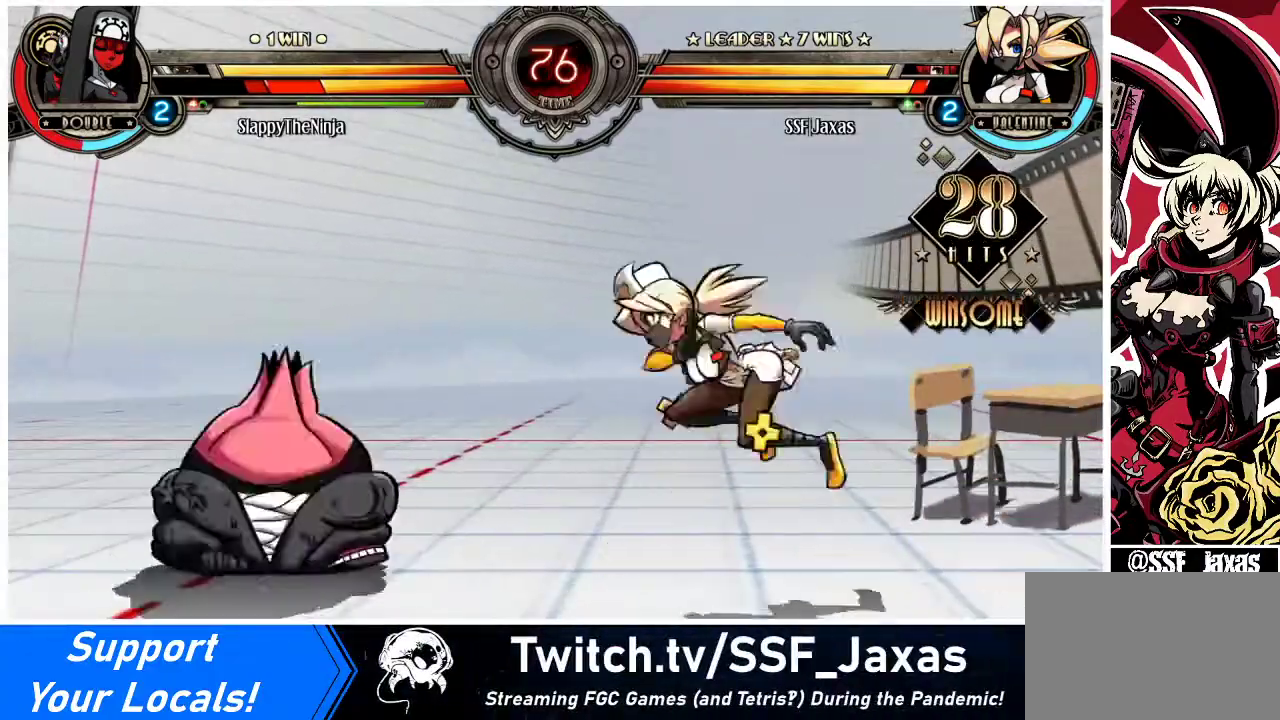
Gameplay with a controller (arcade stick); each line is a JSON object with the inputs held at the frame after it. "events" lists button and stick changes between this image and that frame as [ms after this image, input, new state], when the widget could be followed in between. Not read: L3 R3.
{"buttons": [], "events": [[67, "R2", "down"], [167, "R2", "up"], [467, "DPAD_LEFT", "up"]]}
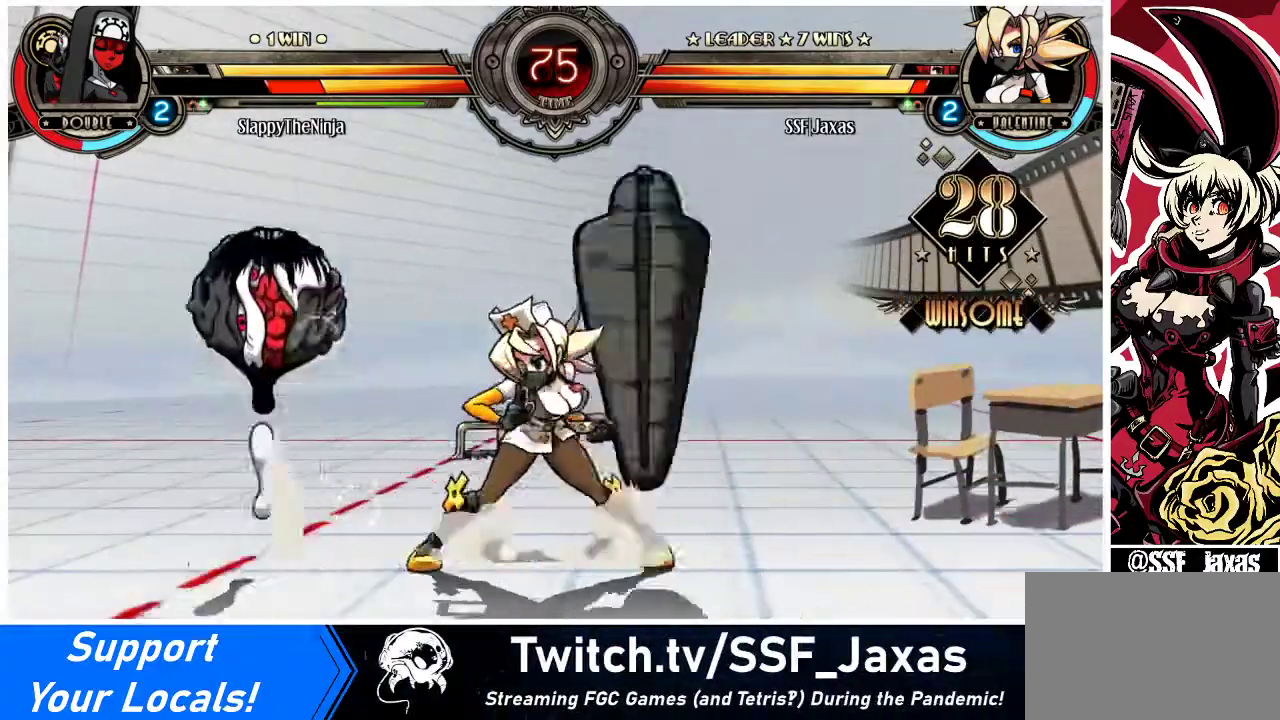
{"buttons": ["DPAD_UP", "DPAD_RIGHT"], "events": [[33, "DPAD_RIGHT", "down"], [433, "DPAD_UP", "down"]]}
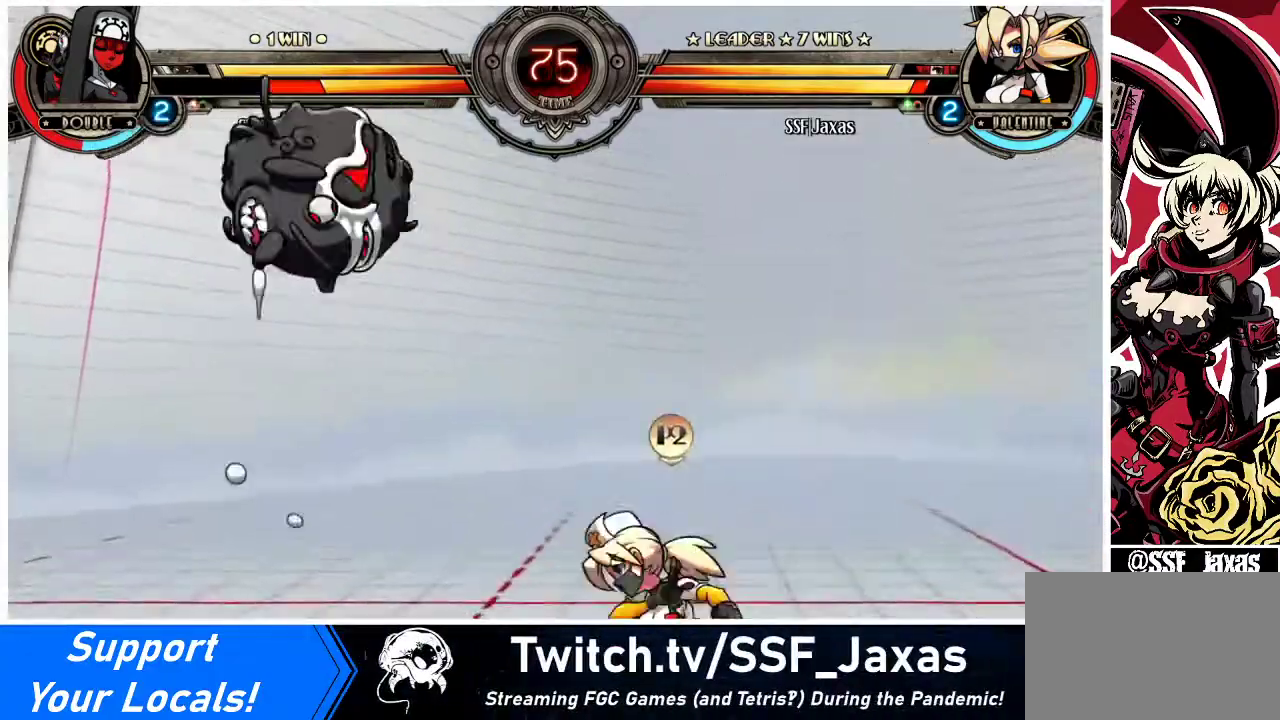
{"buttons": ["DPAD_LEFT"], "events": [[67, "R1", "down"], [100, "DPAD_UP", "up"], [133, "DPAD_RIGHT", "up"], [233, "R1", "up"], [467, "DPAD_LEFT", "down"]]}
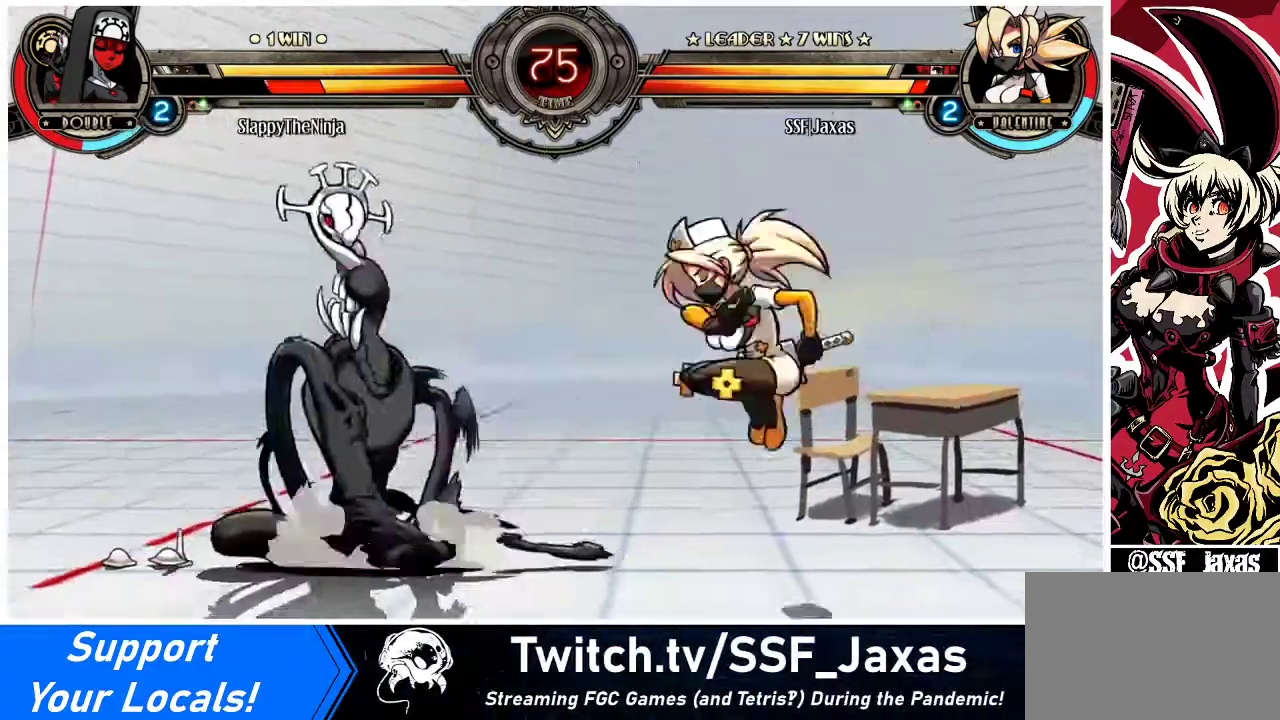
{"buttons": ["DPAD_RIGHT"], "events": [[33, "DPAD_LEFT", "up"], [67, "DPAD_LEFT", "down"], [167, "R1", "down"], [333, "R1", "up"], [400, "DPAD_LEFT", "up"], [500, "DPAD_RIGHT", "down"]]}
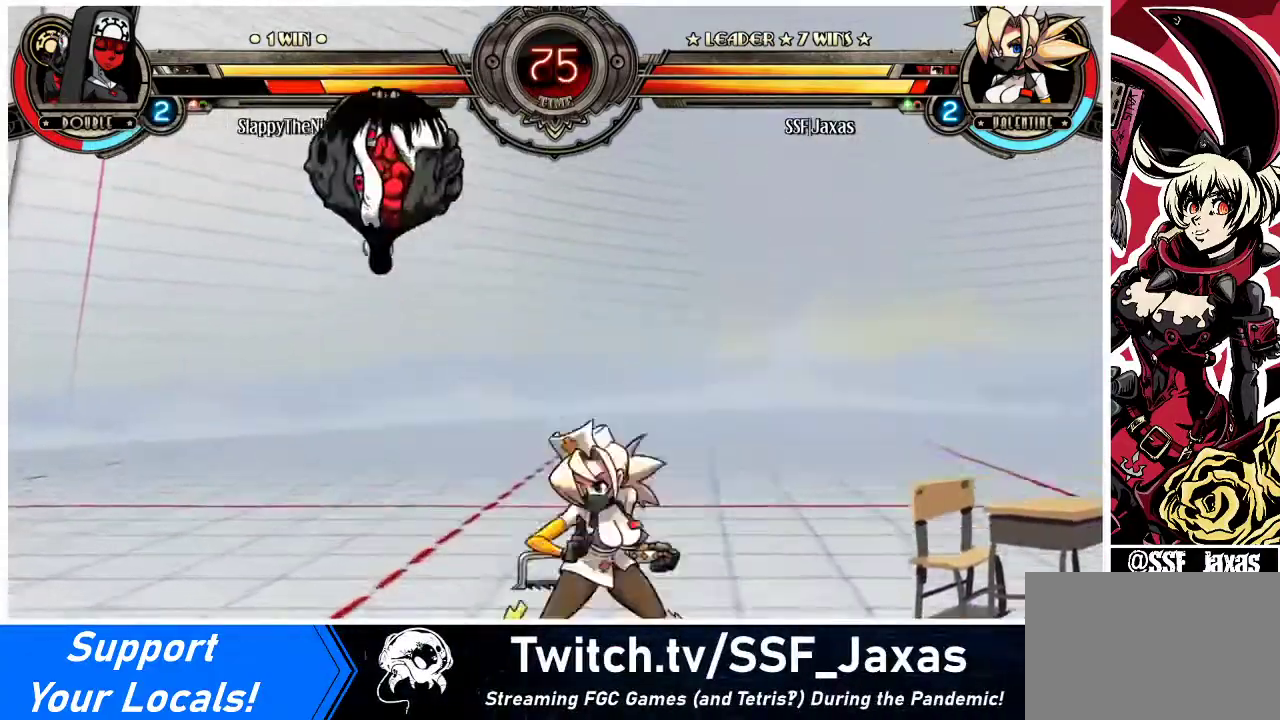
{"buttons": ["R1", "DPAD_RIGHT"], "events": [[200, "DPAD_UP", "down"], [333, "DPAD_UP", "up"], [400, "R1", "down"]]}
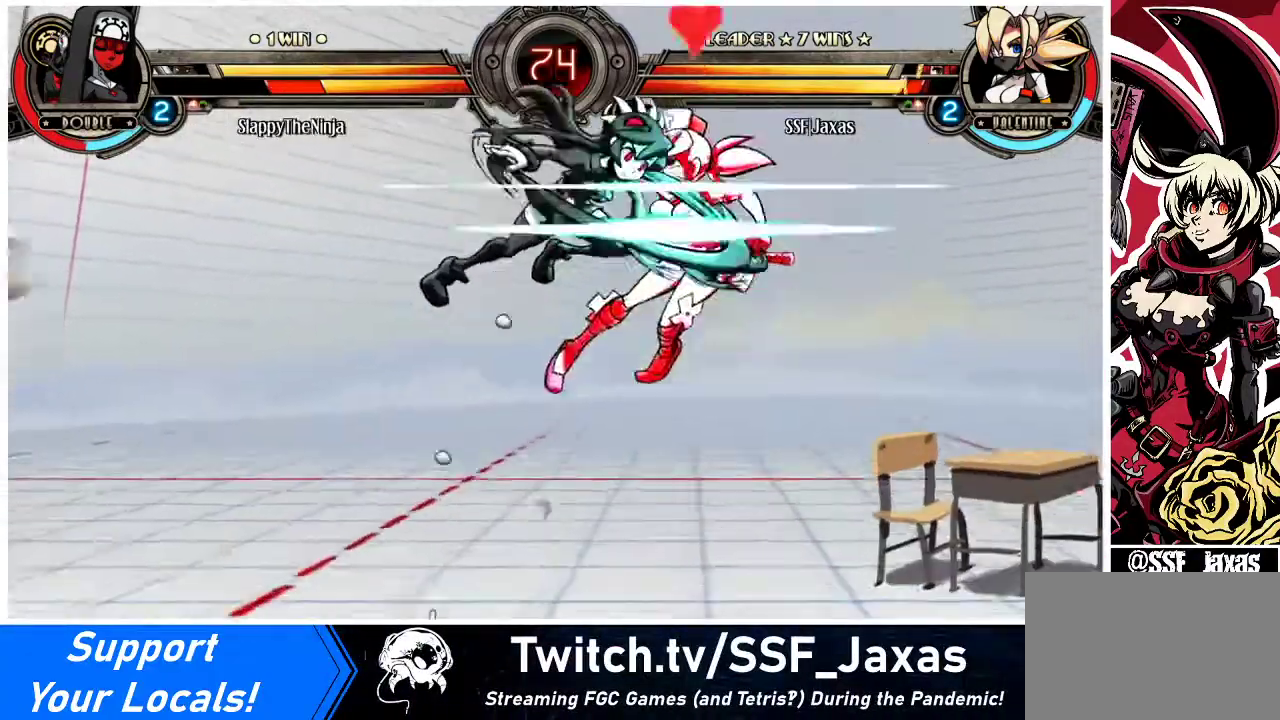
{"buttons": ["DPAD_DOWN", "DPAD_RIGHT"], "events": [[33, "R1", "up"], [233, "DPAD_RIGHT", "up"], [267, "DPAD_RIGHT", "down"], [367, "DPAD_DOWN", "down"]]}
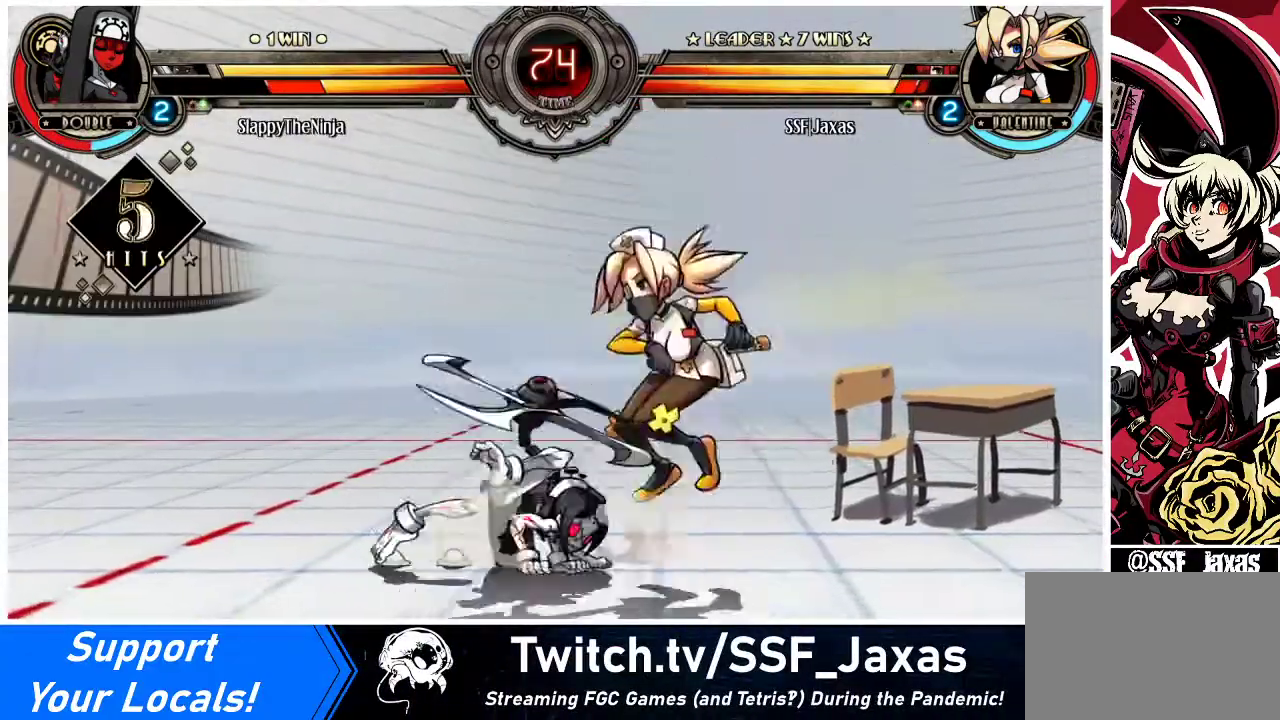
{"buttons": ["DPAD_DOWN", "DPAD_RIGHT"], "events": []}
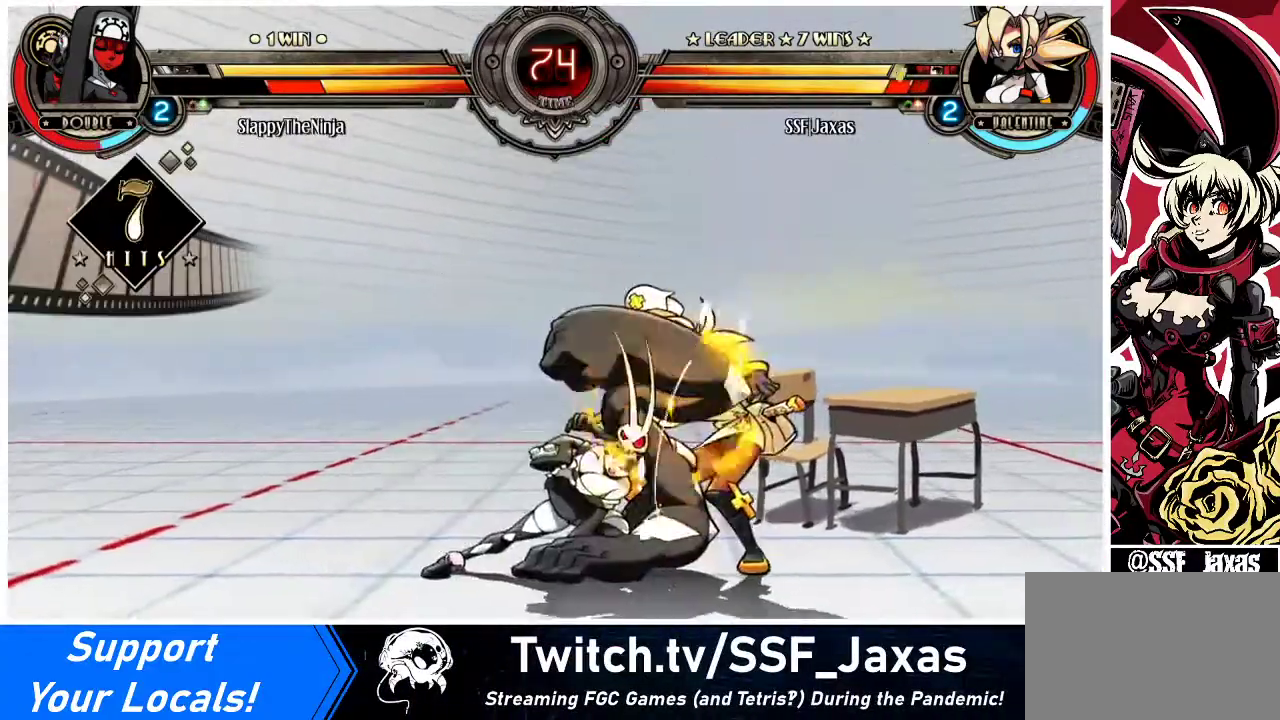
{"buttons": ["DPAD_DOWN", "DPAD_RIGHT"], "events": []}
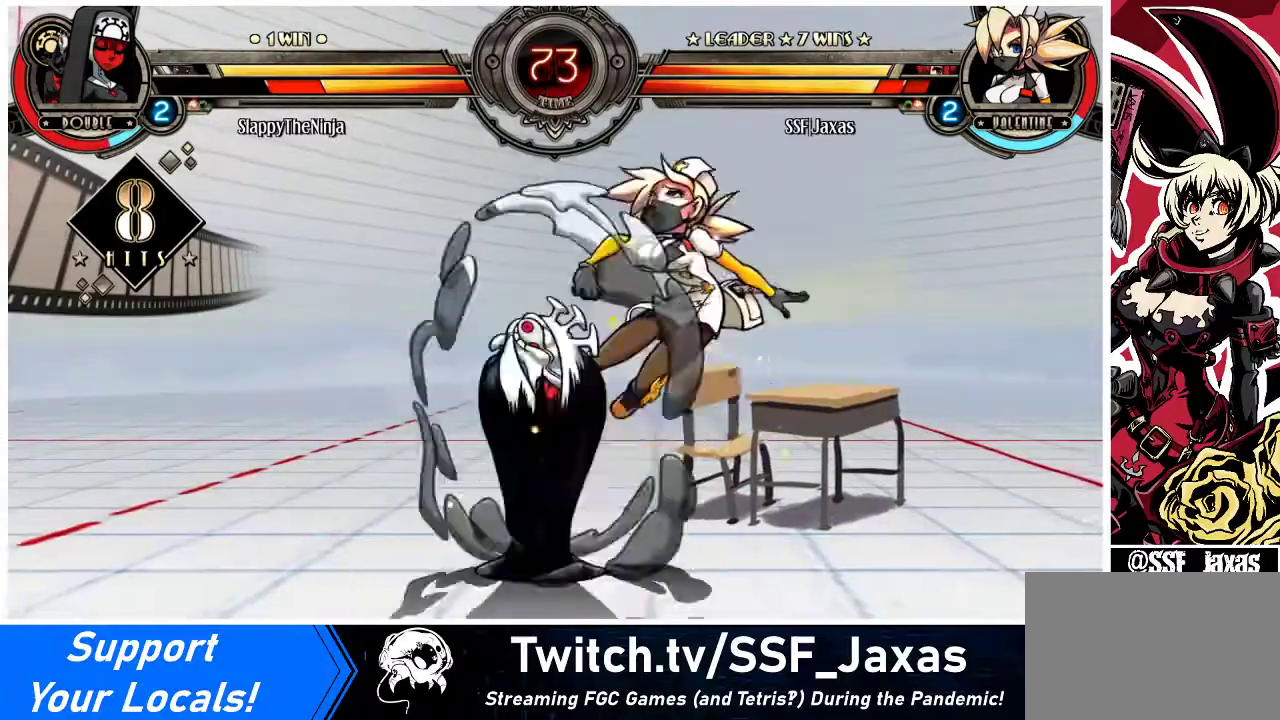
{"buttons": ["DPAD_RIGHT"], "events": [[433, "DPAD_DOWN", "up"]]}
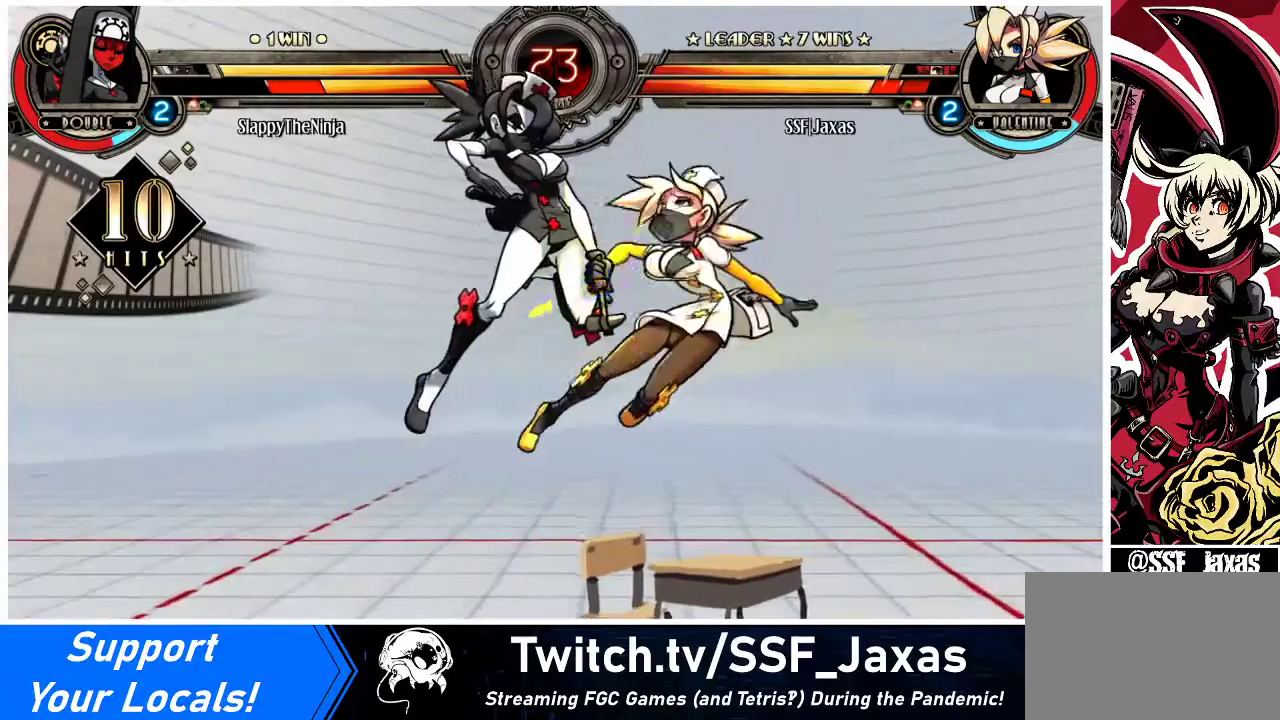
{"buttons": ["DPAD_RIGHT"], "events": []}
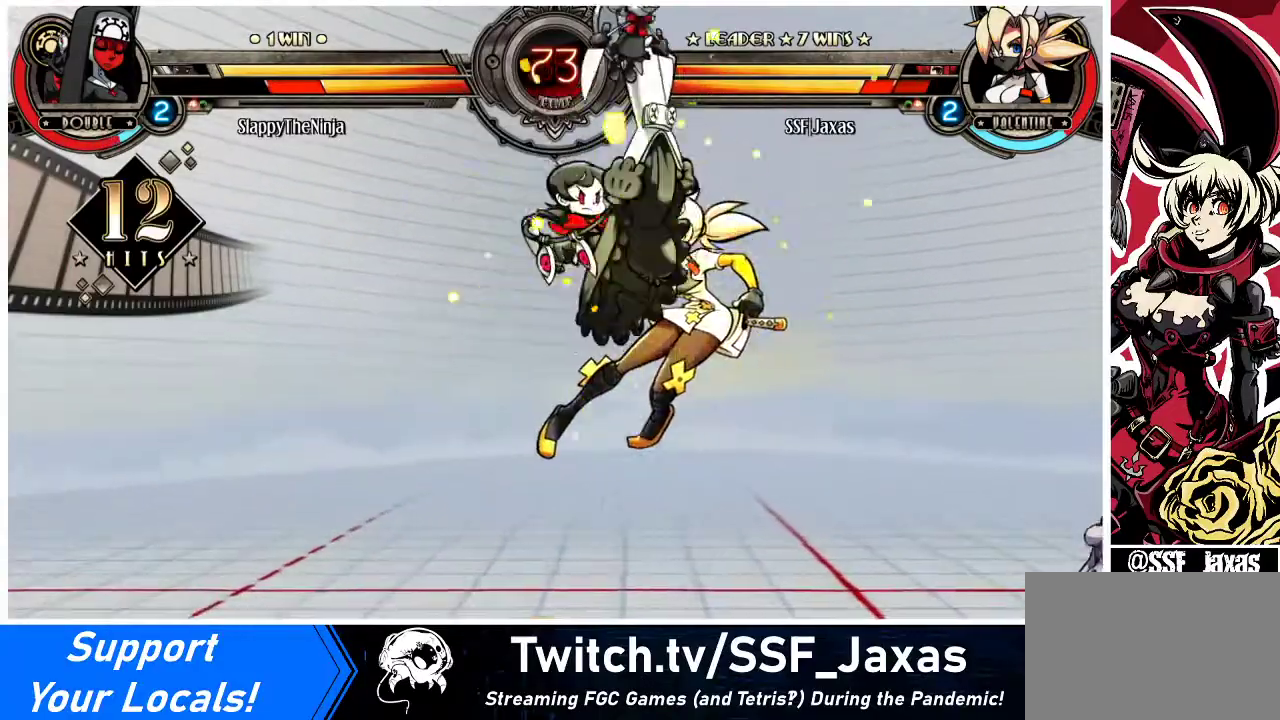
{"buttons": ["DPAD_DOWN", "DPAD_RIGHT"], "events": [[467, "DPAD_DOWN", "down"]]}
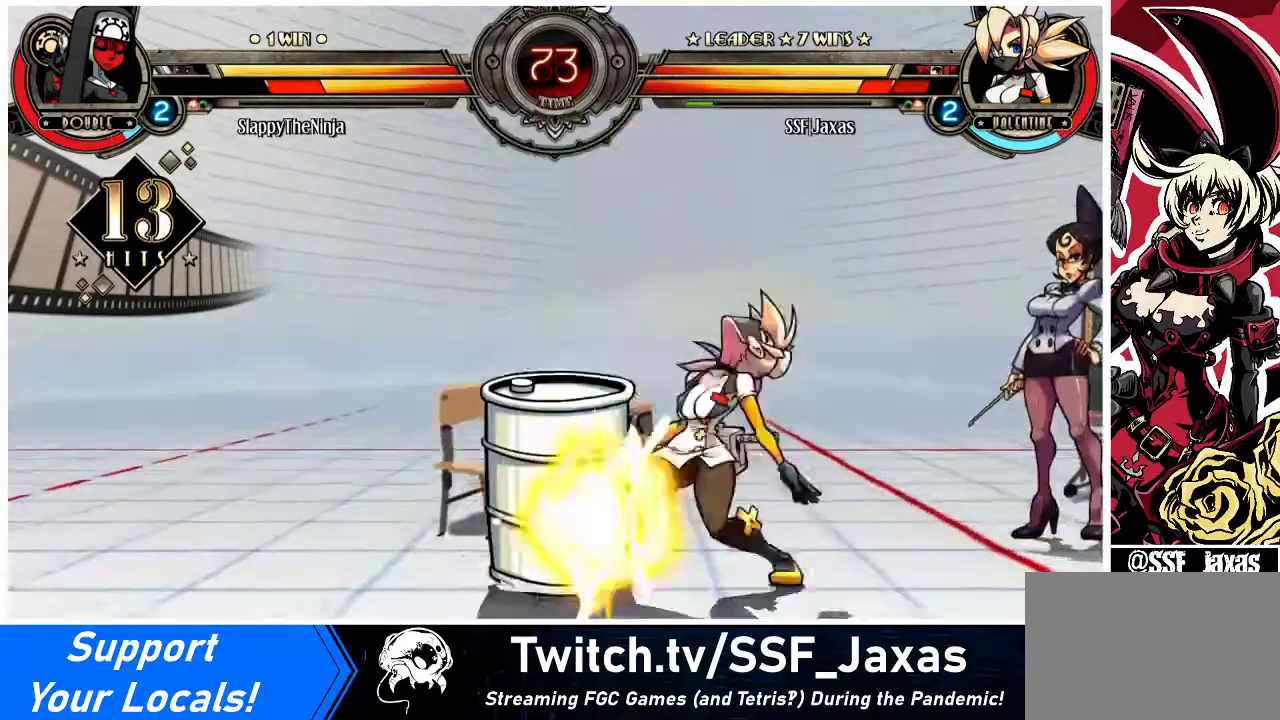
{"buttons": ["DPAD_DOWN", "DPAD_RIGHT"], "events": [[133, "SQUARE", "down"], [300, "SQUARE", "up"]]}
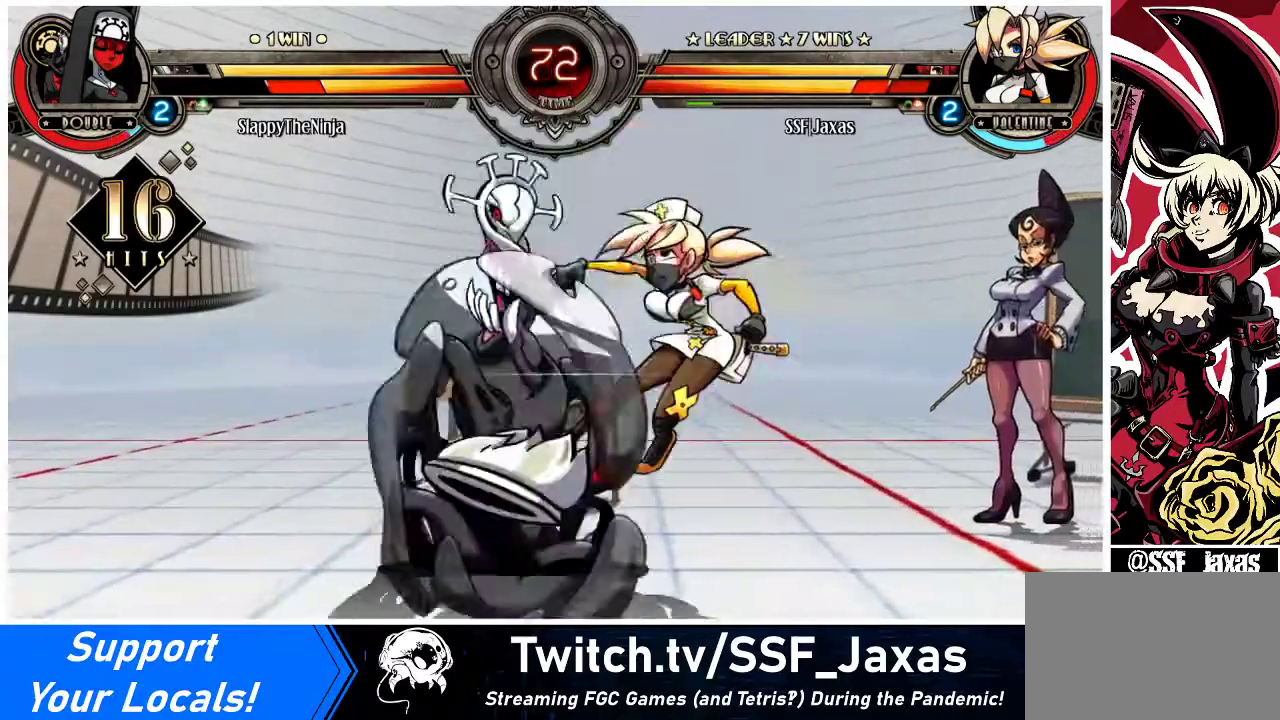
{"buttons": ["DPAD_RIGHT"], "events": [[133, "DPAD_DOWN", "up"], [200, "SQUARE", "down"], [367, "SQUARE", "up"]]}
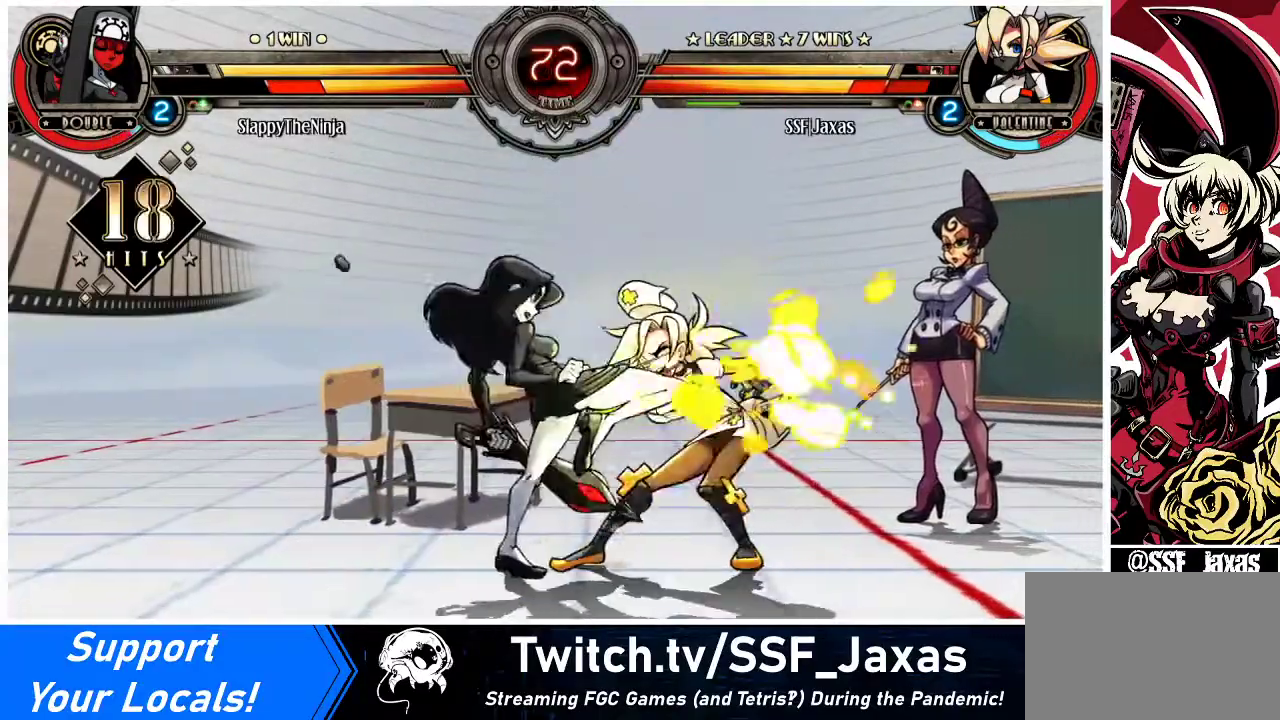
{"buttons": ["DPAD_RIGHT"], "events": [[33, "DPAD_DOWN", "down"], [300, "DPAD_DOWN", "up"]]}
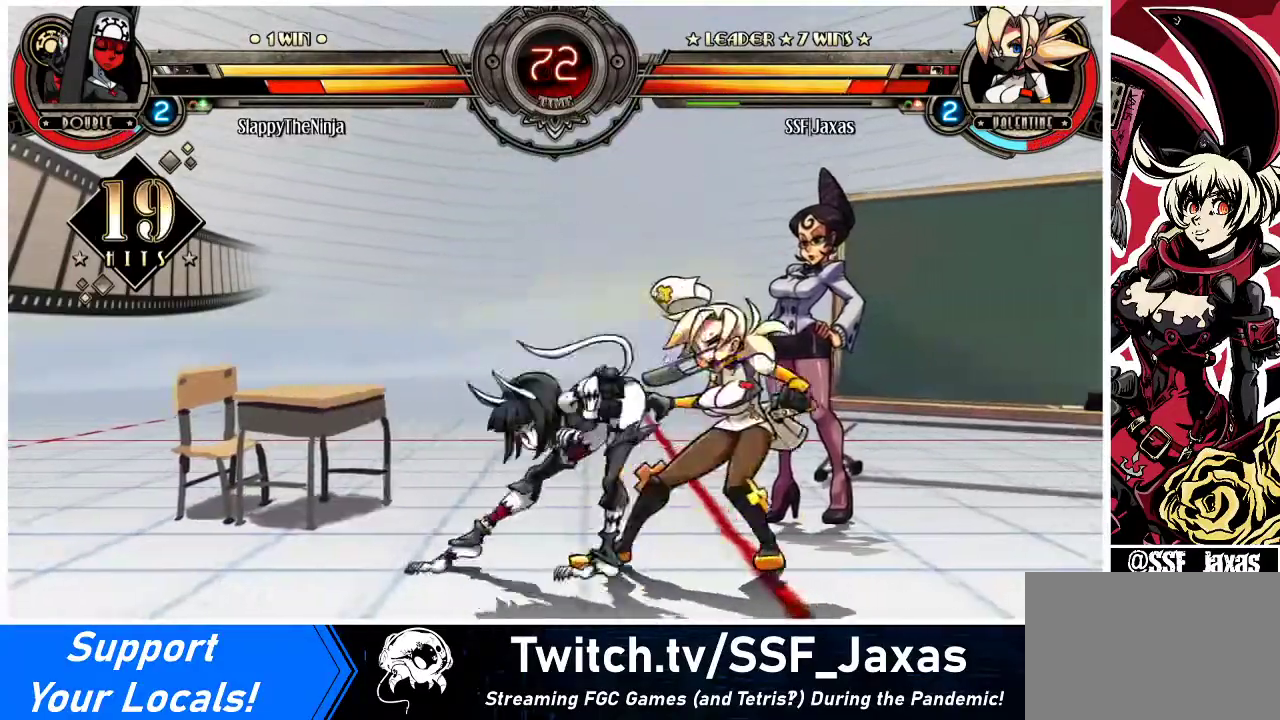
{"buttons": ["DPAD_RIGHT"], "events": [[100, "SQUARE", "down"], [300, "SQUARE", "up"]]}
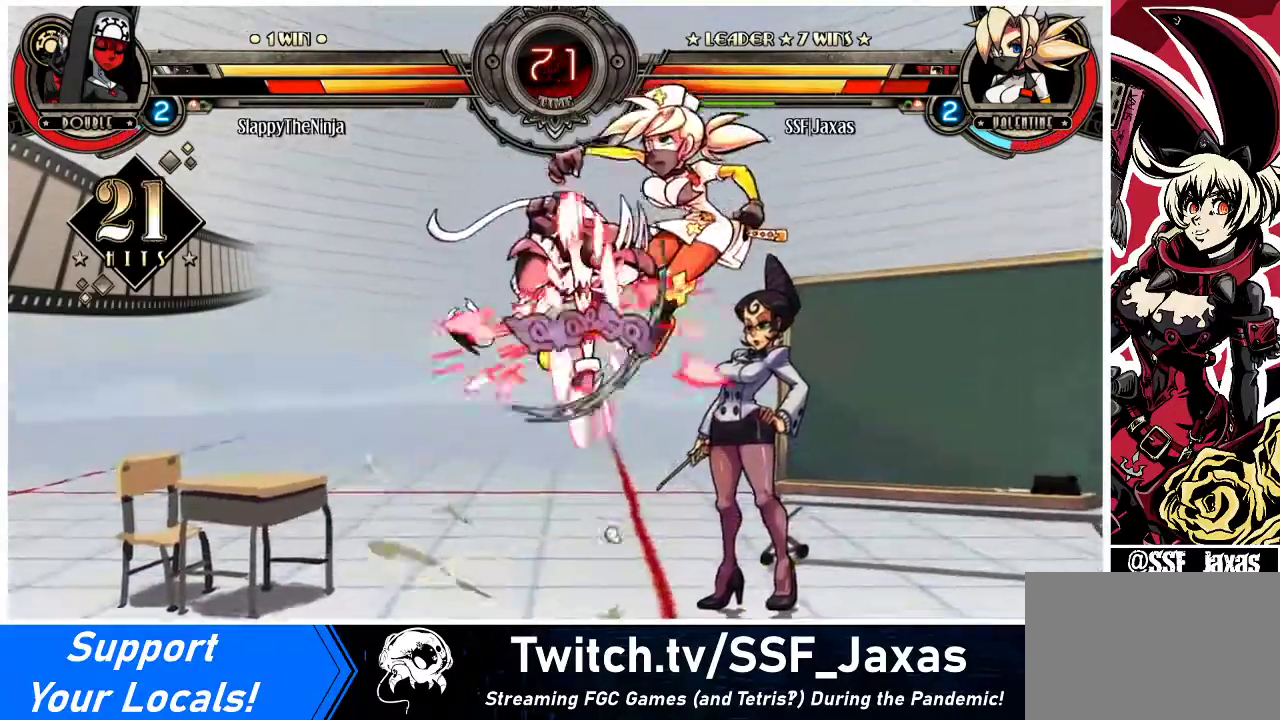
{"buttons": ["DPAD_RIGHT"], "events": [[333, "SQUARE", "down"], [500, "SQUARE", "up"]]}
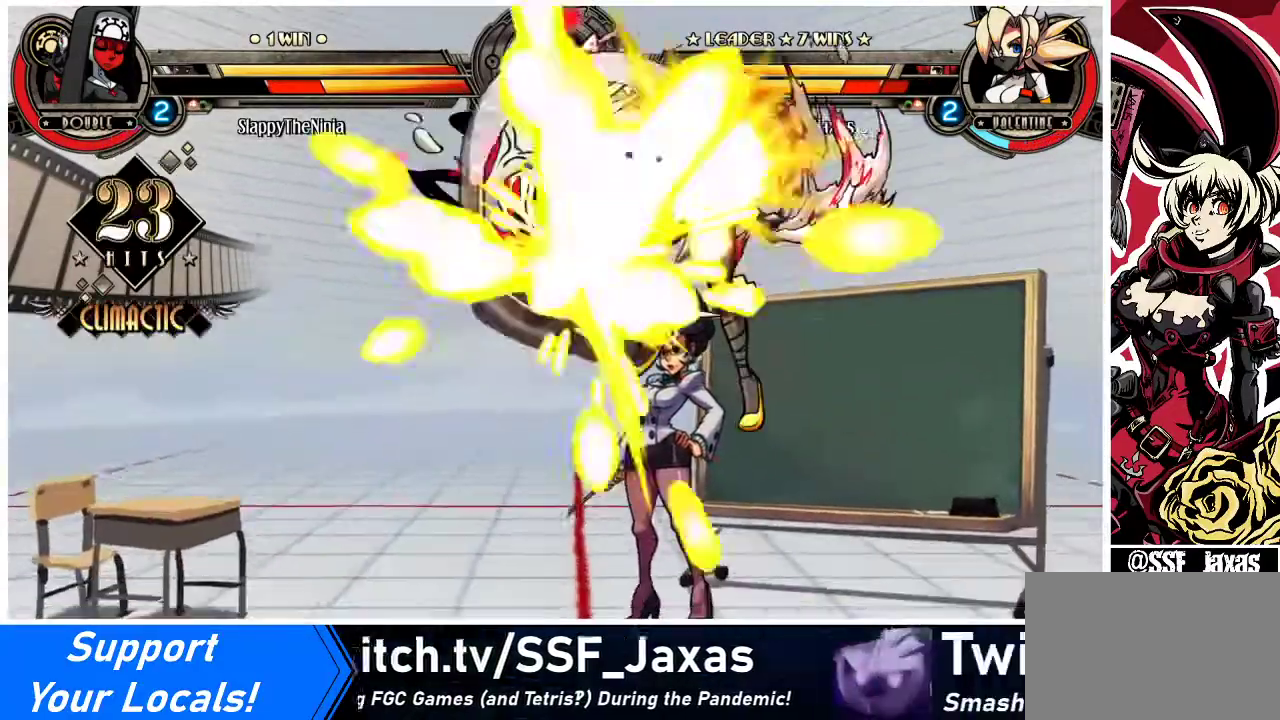
{"buttons": [], "events": [[267, "DPAD_RIGHT", "up"]]}
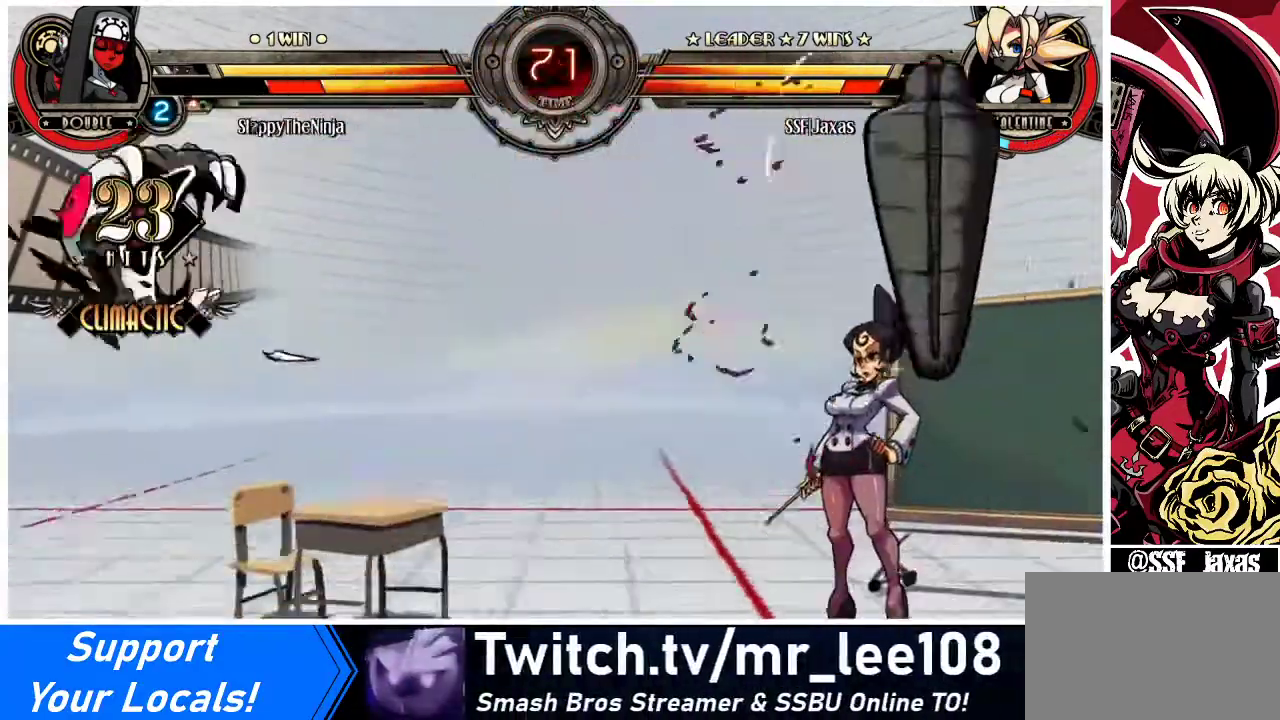
{"buttons": [], "events": []}
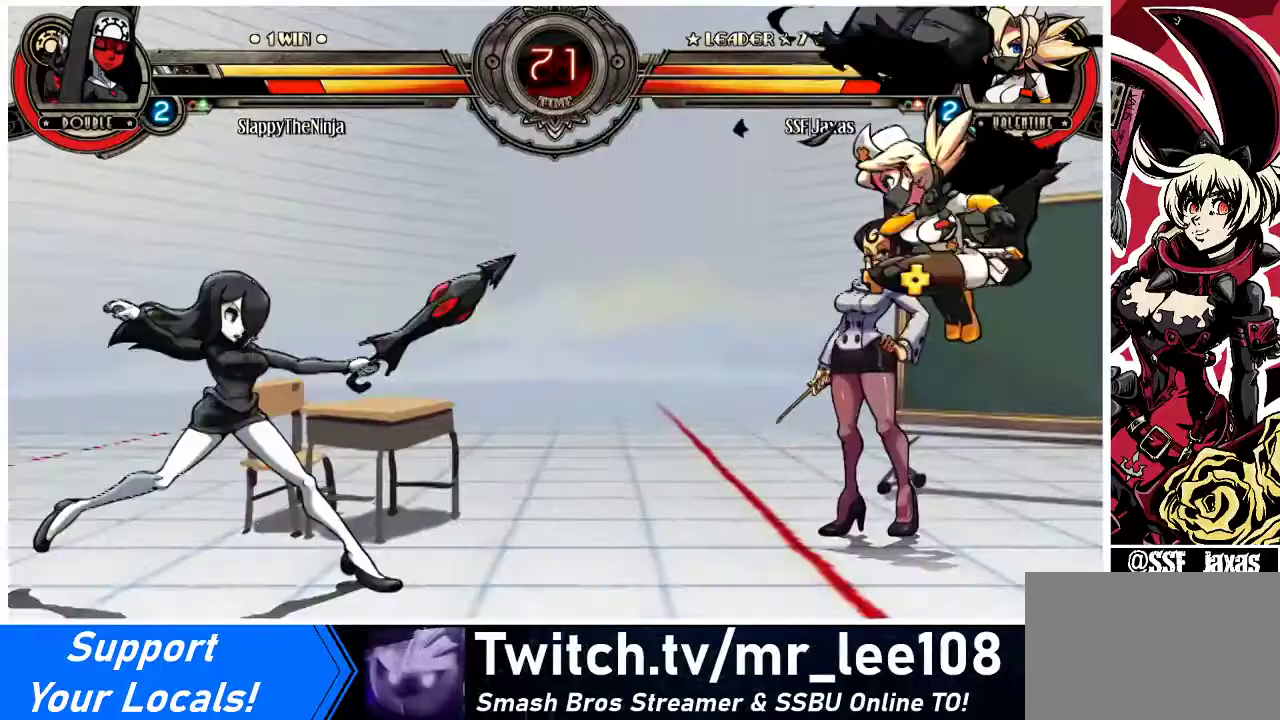
{"buttons": ["DPAD_UP", "DPAD_RIGHT"], "events": [[233, "DPAD_RIGHT", "down"], [267, "DPAD_DOWN", "down"], [433, "DPAD_DOWN", "up"], [467, "DPAD_UP", "down"]]}
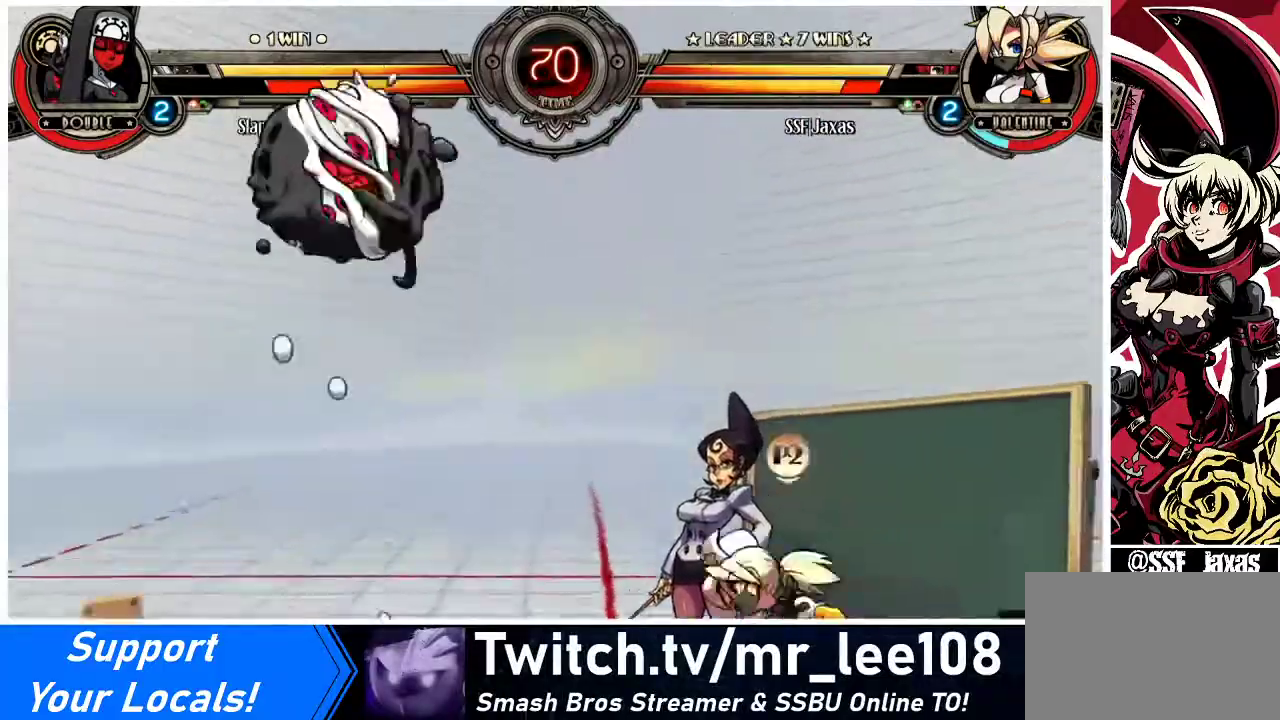
{"buttons": ["R2"], "events": [[133, "DPAD_UP", "up"], [233, "DPAD_RIGHT", "up"], [300, "DPAD_LEFT", "down"], [333, "DPAD_LEFT", "up"], [400, "DPAD_LEFT", "down"], [467, "DPAD_LEFT", "up"], [467, "R2", "down"]]}
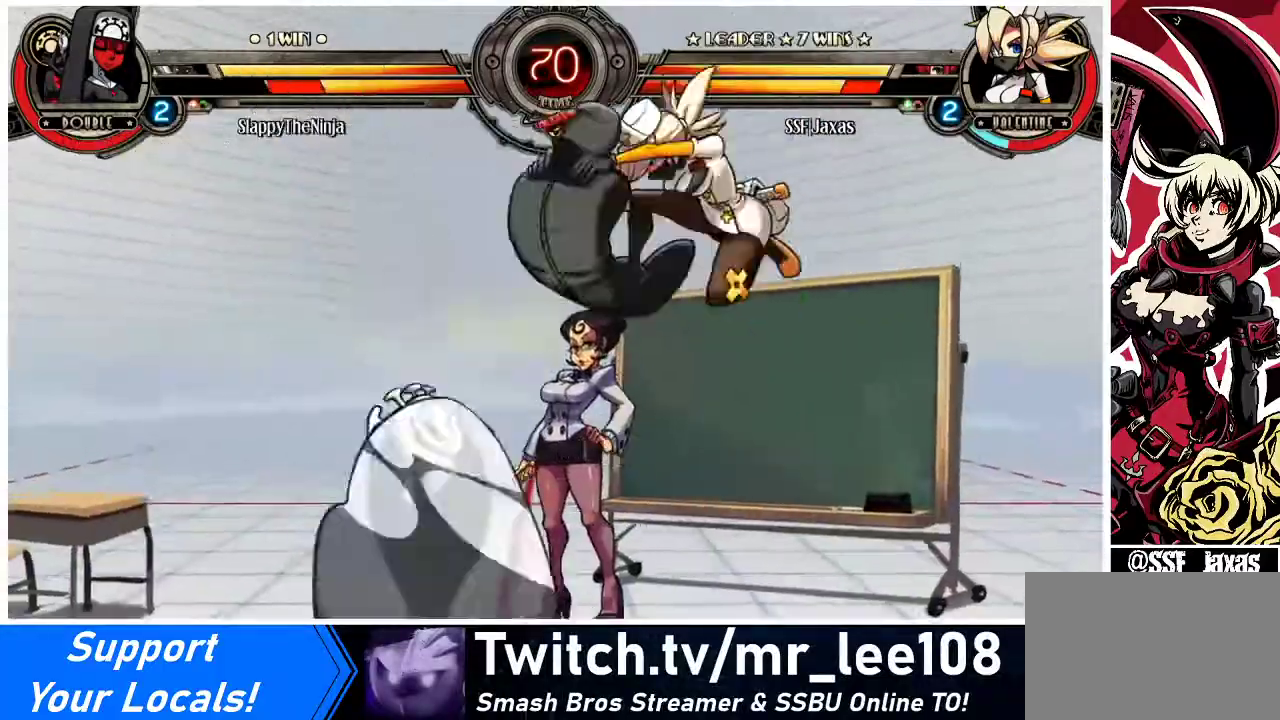
{"buttons": ["DPAD_LEFT"], "events": [[67, "R2", "up"], [467, "DPAD_LEFT", "down"]]}
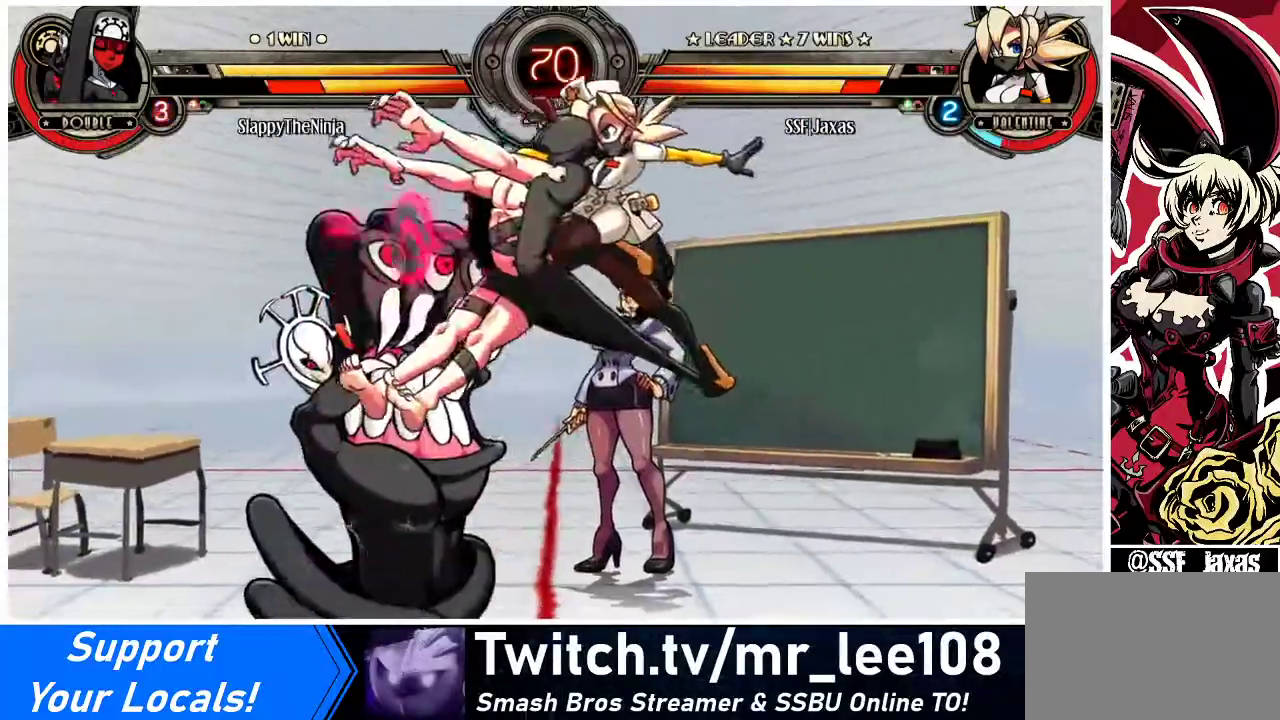
{"buttons": ["DPAD_DOWN", "DPAD_RIGHT"], "events": [[67, "DPAD_LEFT", "up"], [100, "DPAD_LEFT", "down"], [167, "SQUARE", "down"], [233, "DPAD_LEFT", "up"], [300, "DPAD_RIGHT", "down"], [300, "SQUARE", "up"], [433, "DPAD_DOWN", "down"]]}
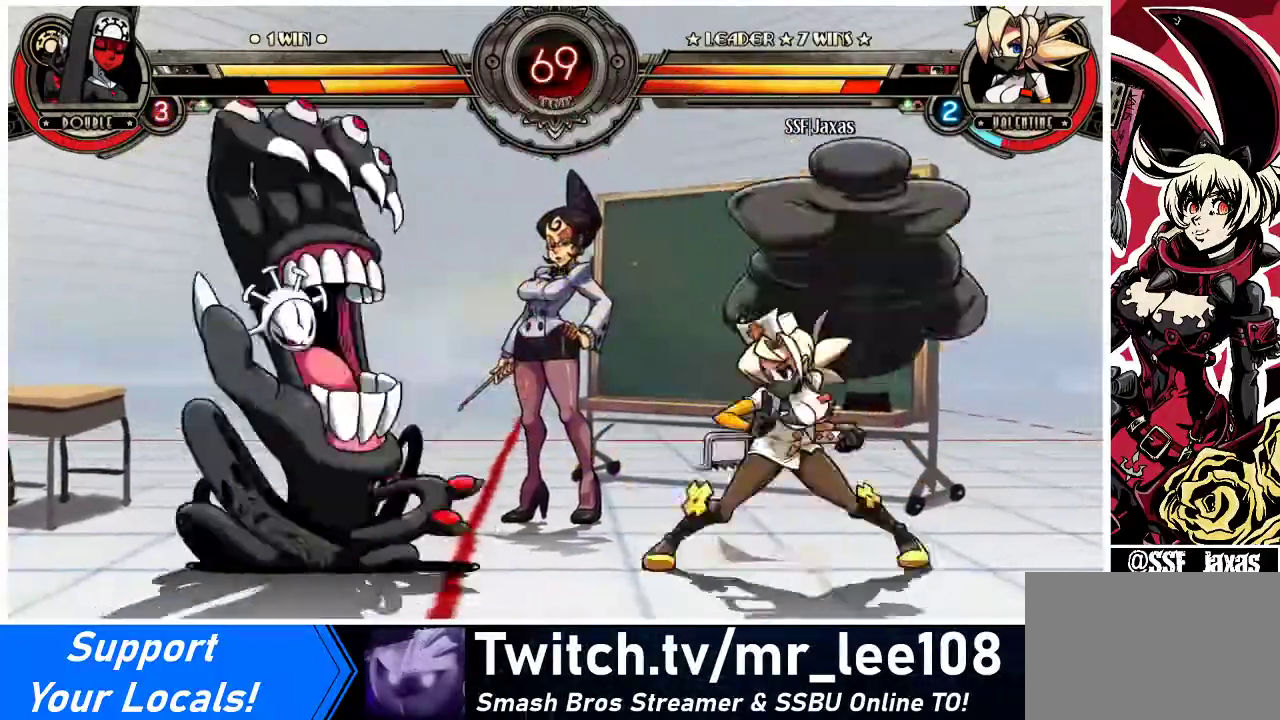
{"buttons": [], "events": [[100, "DPAD_DOWN", "up"], [200, "DPAD_UP", "down"], [333, "DPAD_UP", "up"], [333, "R2", "down"], [400, "DPAD_RIGHT", "up"], [467, "R2", "up"]]}
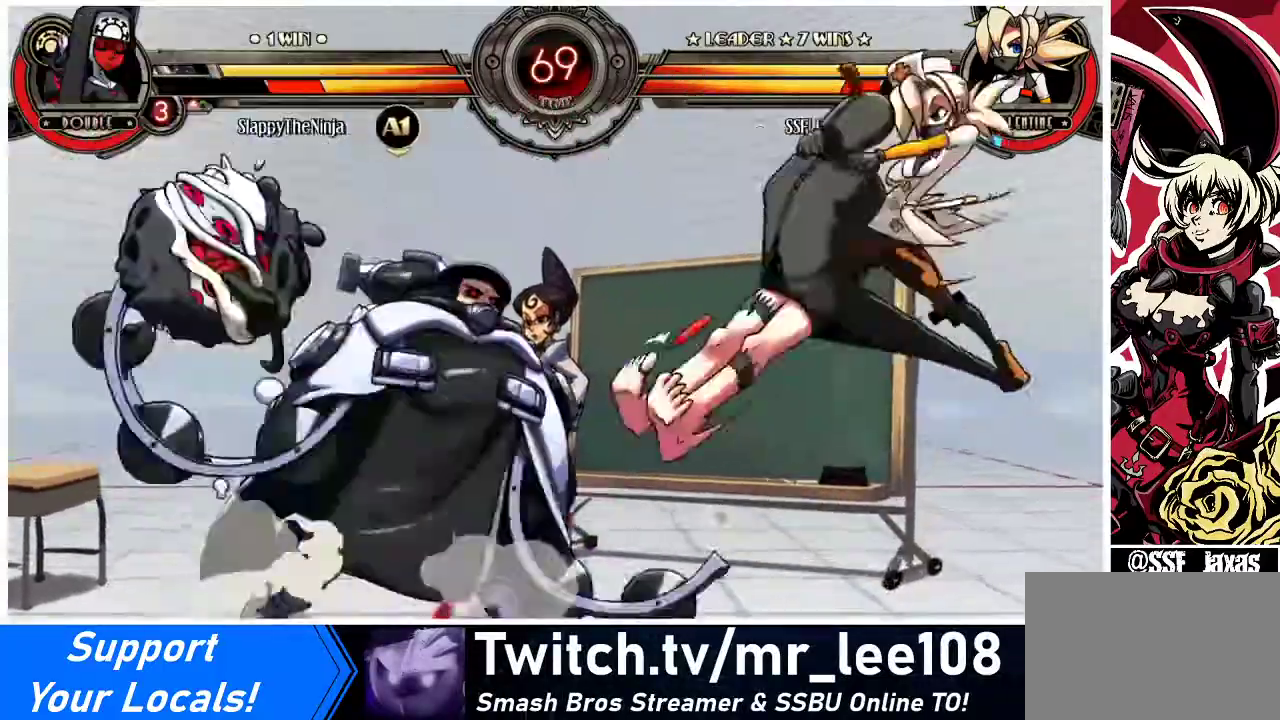
{"buttons": ["R1"], "events": [[200, "DPAD_LEFT", "down"], [267, "DPAD_LEFT", "up"], [300, "DPAD_LEFT", "down"], [400, "R1", "down"], [433, "DPAD_LEFT", "up"]]}
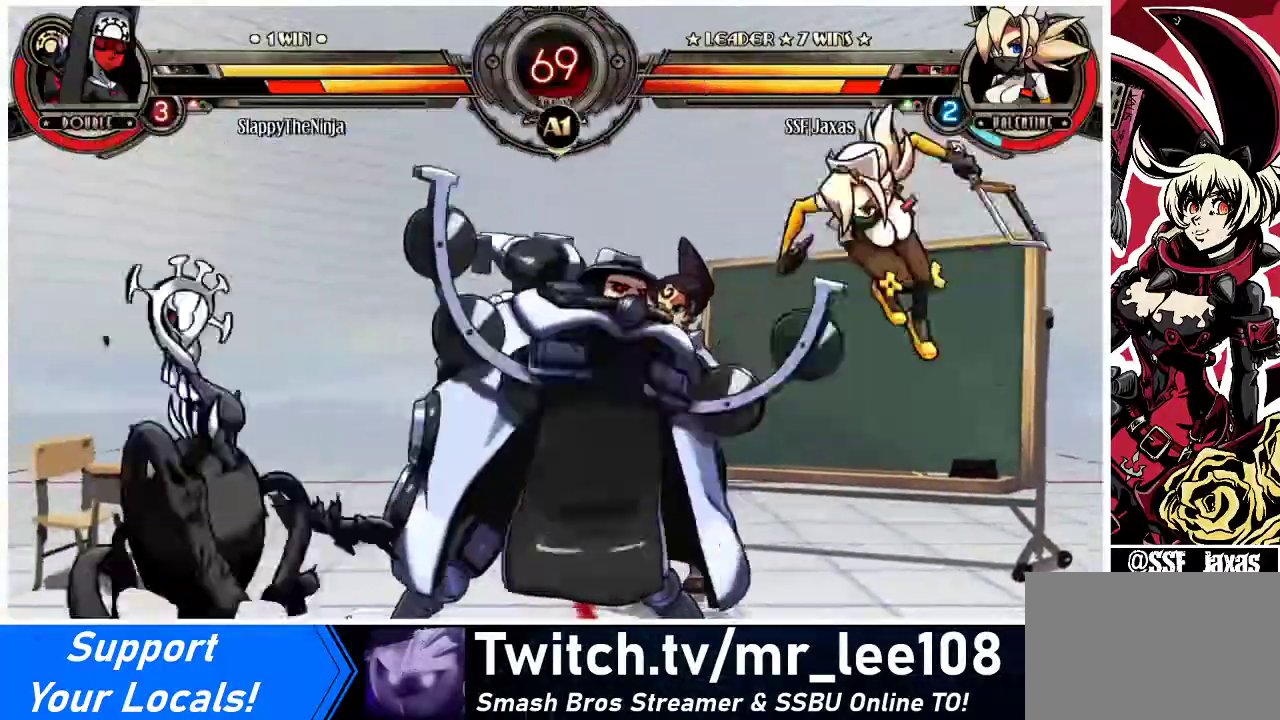
{"buttons": ["SQUARE"], "events": [[33, "R1", "up"], [167, "DPAD_LEFT", "down"], [433, "DPAD_LEFT", "up"], [433, "SQUARE", "down"]]}
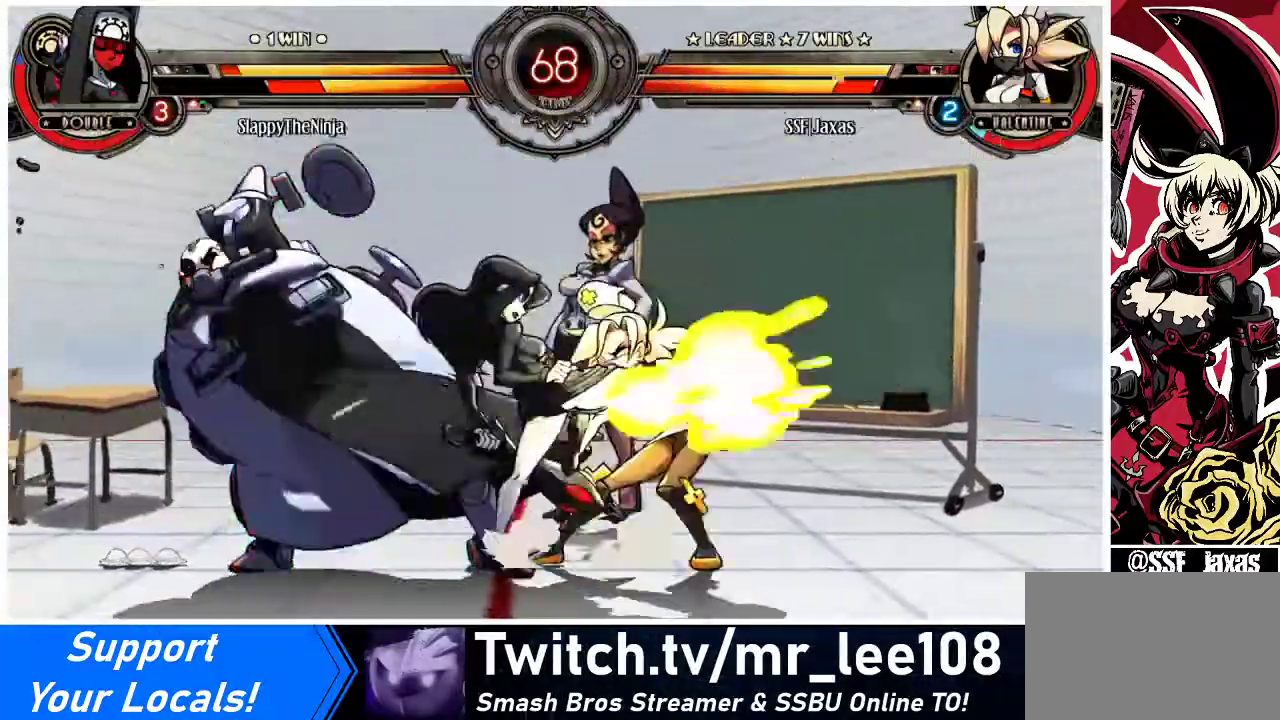
{"buttons": ["DPAD_DOWN", "DPAD_RIGHT"], "events": [[67, "SQUARE", "up"], [133, "SQUARE", "down"], [233, "SQUARE", "up"], [333, "DPAD_DOWN", "down"], [333, "DPAD_RIGHT", "down"]]}
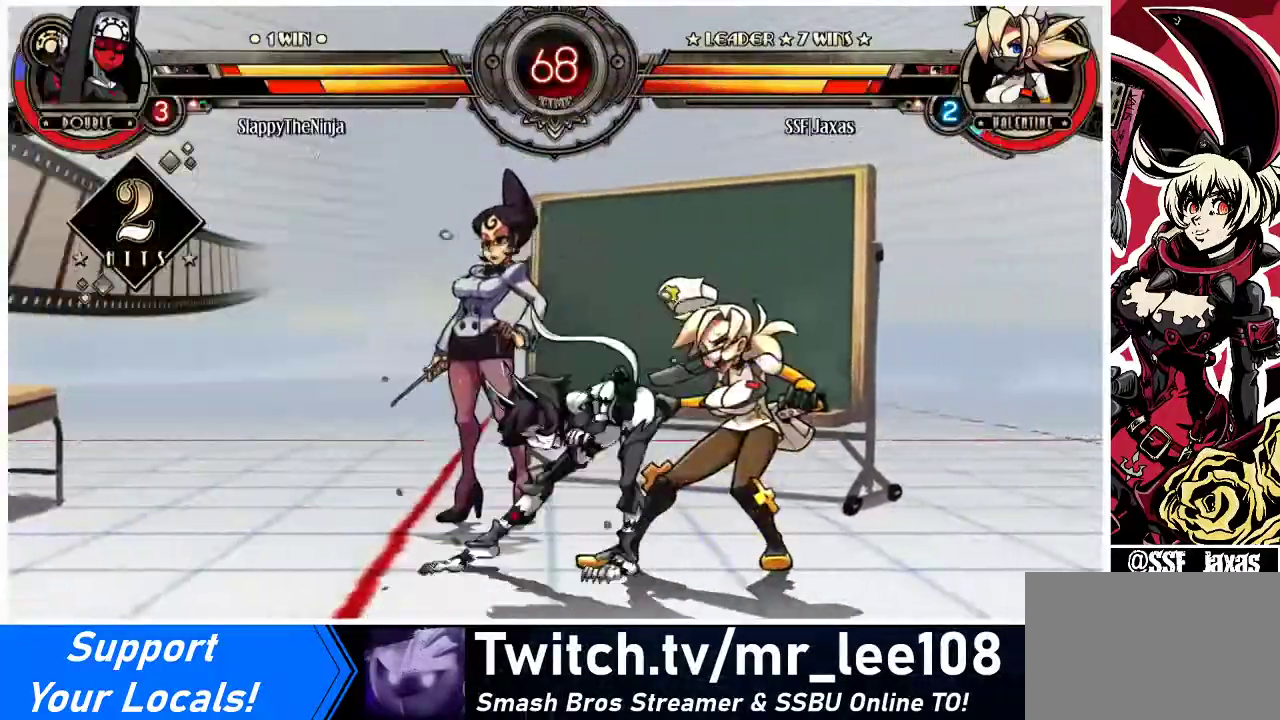
{"buttons": ["DPAD_RIGHT"], "events": [[100, "DPAD_DOWN", "up"], [233, "CIRCLE", "down"], [233, "TRIANGLE", "down"], [333, "CIRCLE", "up"], [333, "TRIANGLE", "up"], [433, "CIRCLE", "down"], [433, "TRIANGLE", "down"], [500, "CIRCLE", "up"], [500, "TRIANGLE", "up"]]}
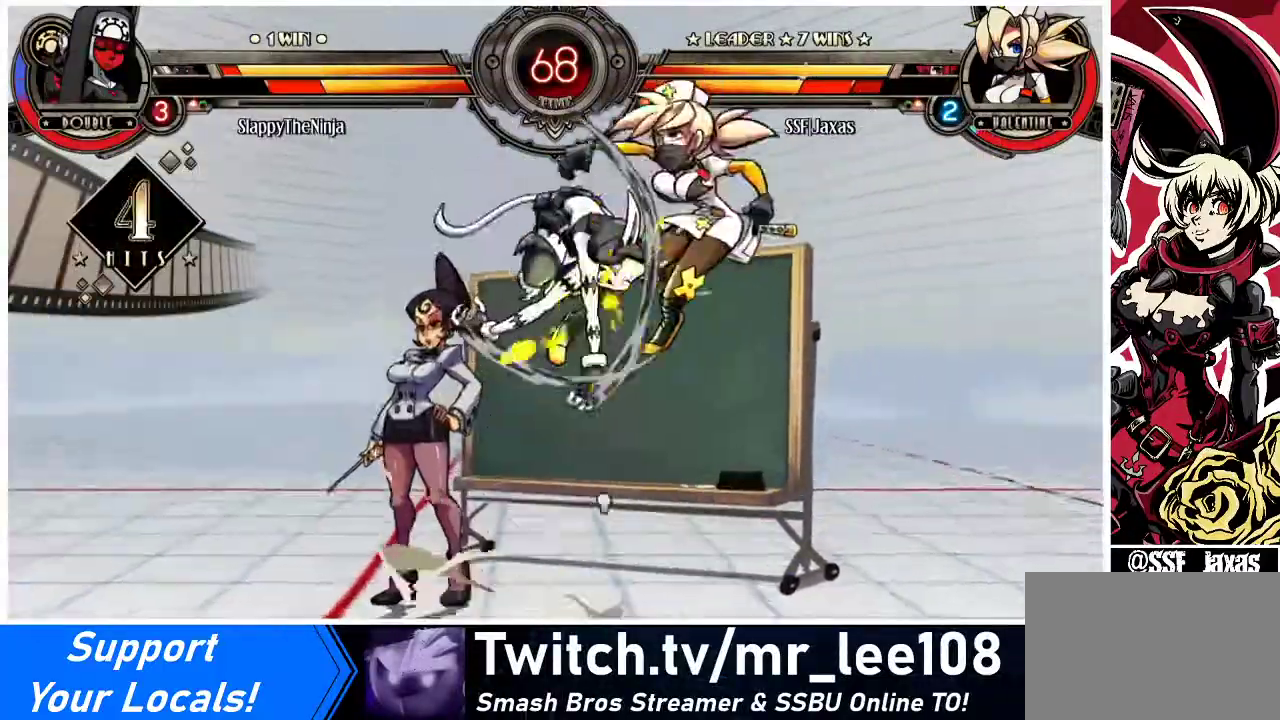
{"buttons": ["DPAD_RIGHT"], "events": [[67, "CIRCLE", "down"], [67, "TRIANGLE", "down"], [167, "CIRCLE", "up"], [167, "TRIANGLE", "up"], [233, "CIRCLE", "down"], [233, "TRIANGLE", "down"], [333, "CIRCLE", "up"], [333, "TRIANGLE", "up"], [400, "CIRCLE", "down"], [400, "TRIANGLE", "down"], [467, "CIRCLE", "up"], [467, "TRIANGLE", "up"]]}
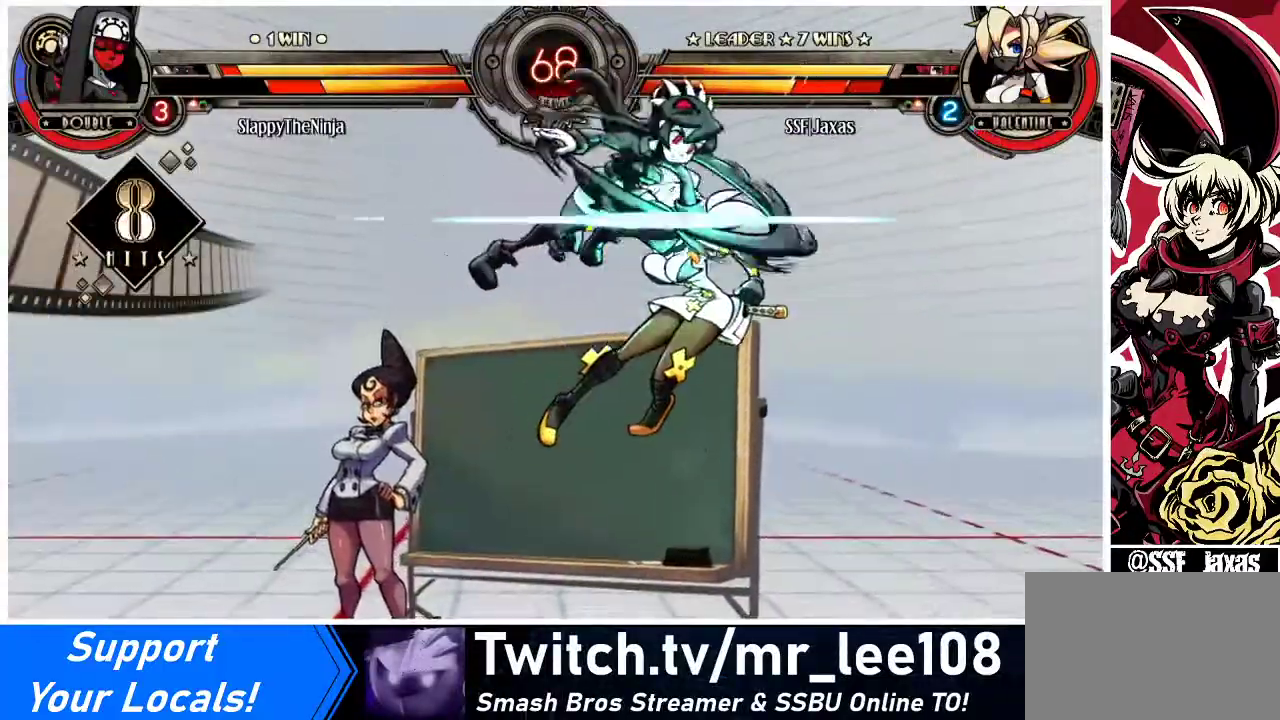
{"buttons": ["DPAD_RIGHT"], "events": [[67, "CIRCLE", "down"], [67, "TRIANGLE", "down"], [133, "CIRCLE", "up"], [133, "TRIANGLE", "up"], [233, "CIRCLE", "down"], [233, "TRIANGLE", "down"], [300, "CIRCLE", "up"], [333, "TRIANGLE", "up"], [400, "CIRCLE", "down"], [400, "TRIANGLE", "down"], [467, "CIRCLE", "up"], [467, "TRIANGLE", "up"]]}
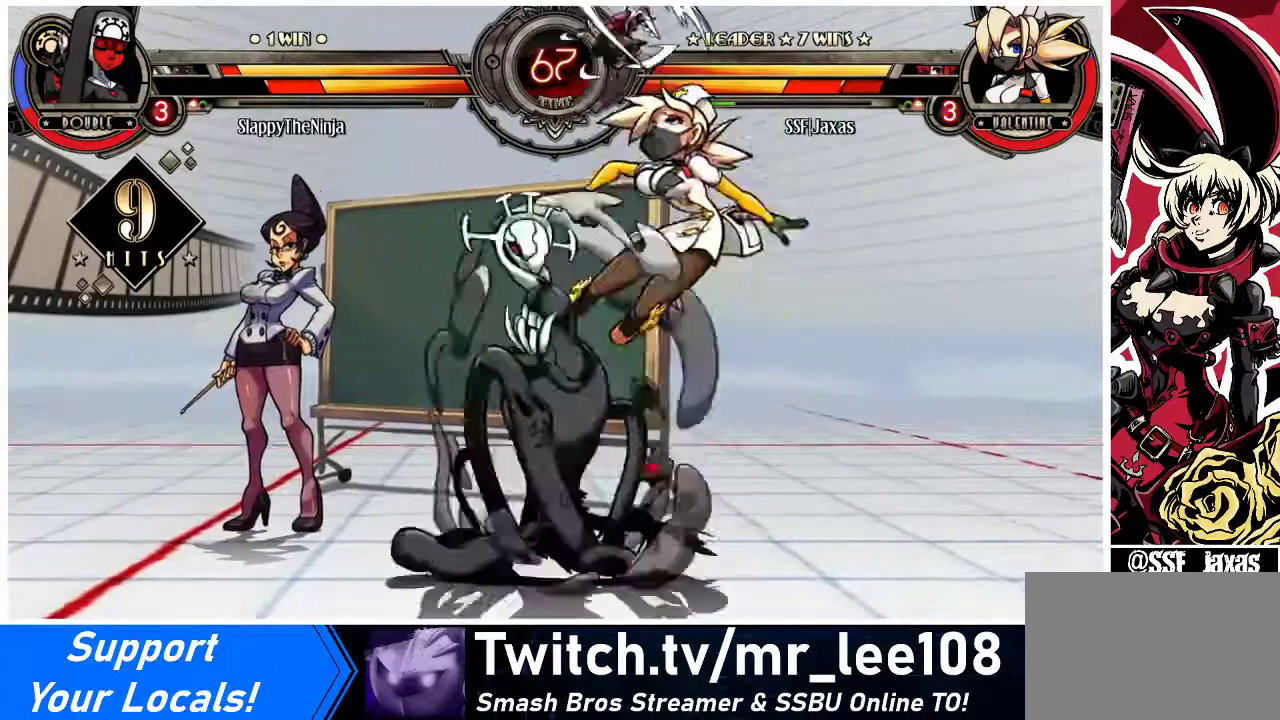
{"buttons": ["DPAD_RIGHT"], "events": [[67, "CIRCLE", "down"], [67, "TRIANGLE", "down"], [167, "CIRCLE", "up"], [167, "TRIANGLE", "up"], [233, "CIRCLE", "down"], [233, "TRIANGLE", "down"], [333, "CIRCLE", "up"], [333, "TRIANGLE", "up"], [400, "CIRCLE", "down"], [400, "TRIANGLE", "down"], [467, "CIRCLE", "up"], [467, "TRIANGLE", "up"]]}